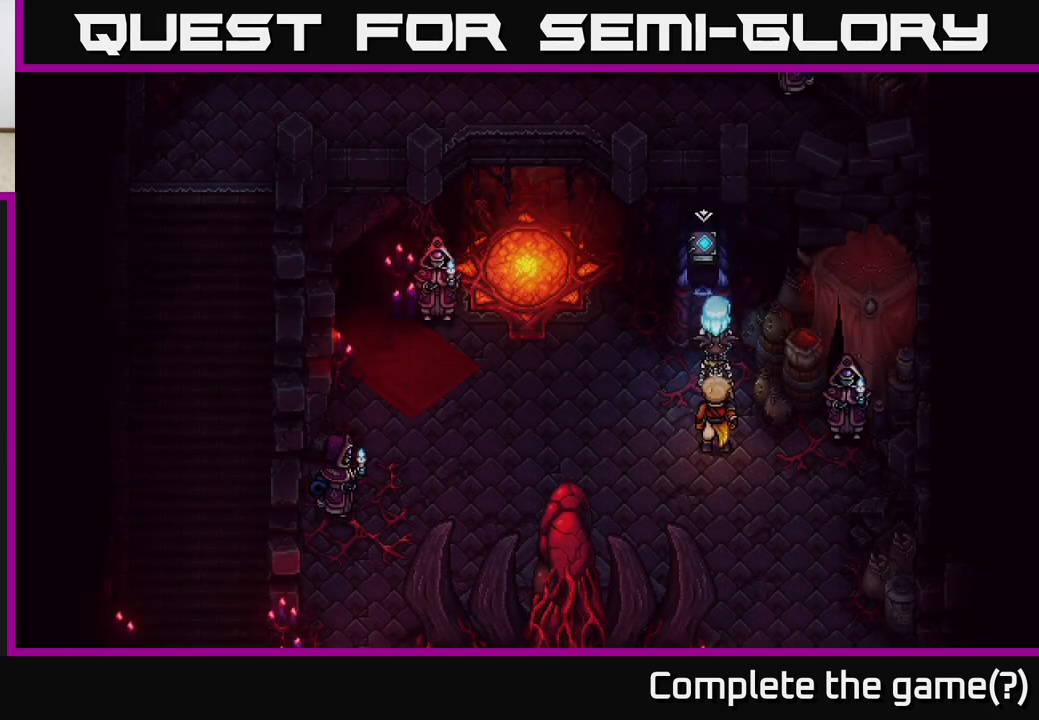
Gameplay with a controller (Xbox layout); each line is a JSON object with the inputs held at the frame after it. "events" lists button and stick changes between this image and that frame as [ms after this image, input, new state], when the widget could be followed in between.
{"buttons": [], "left_stick": "up-left", "right_stick": "center", "events": [[267, "left_stick", "down-left"], [483, "left_stick", "up-left"]]}
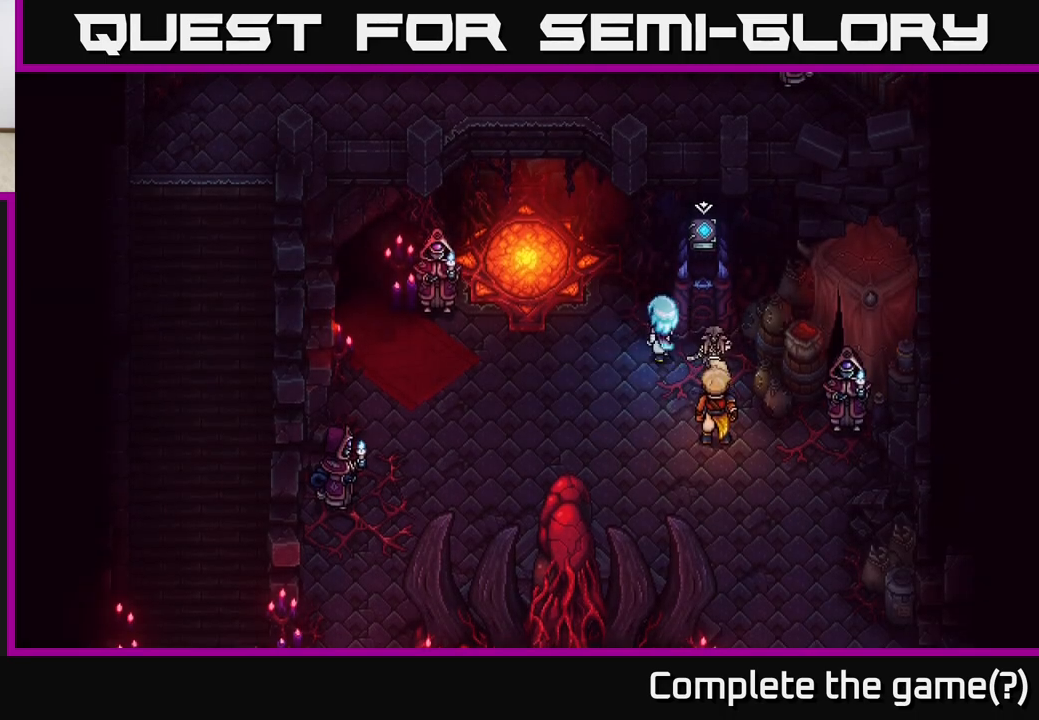
{"buttons": [], "left_stick": "down-left", "right_stick": "center", "events": [[267, "left_stick", "down-left"]]}
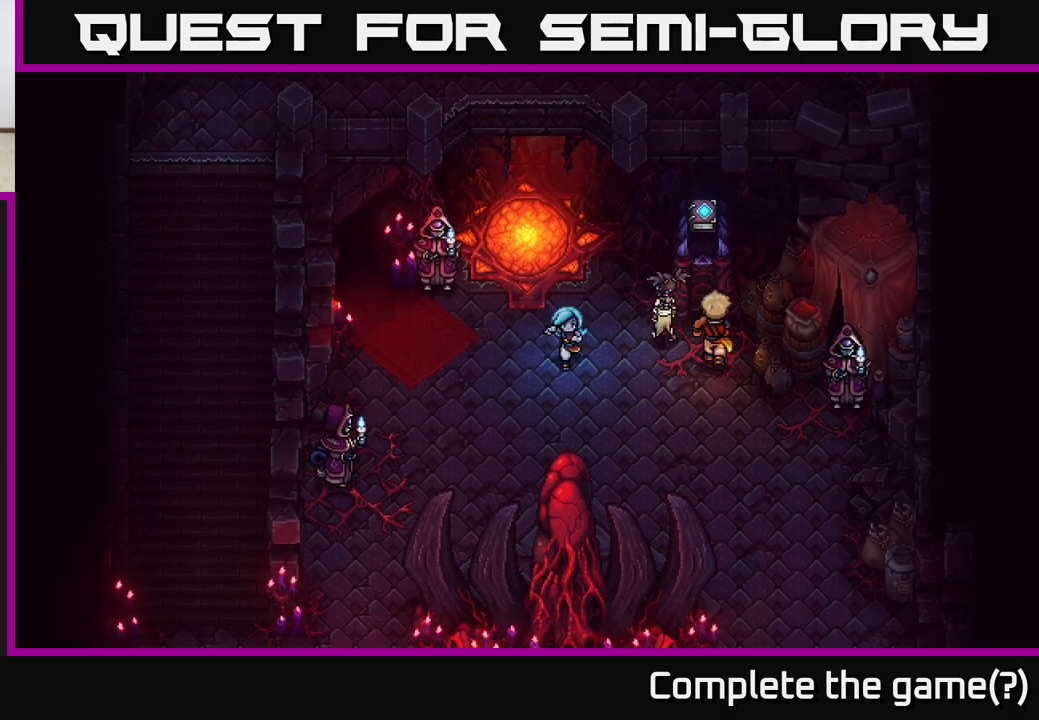
{"buttons": [], "left_stick": "left", "right_stick": "center", "events": [[83, "left_stick", "down-right"], [217, "left_stick", "right"], [400, "left_stick", "up"], [467, "left_stick", "left"]]}
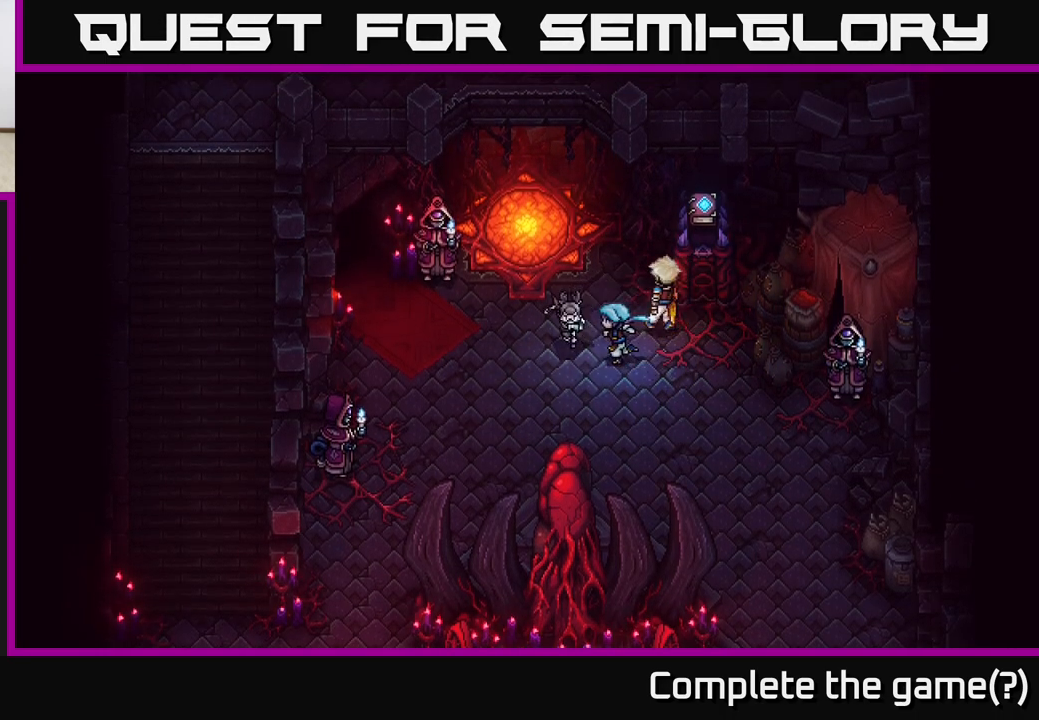
{"buttons": [], "left_stick": "center", "right_stick": "center", "events": [[133, "left_stick", "center"]]}
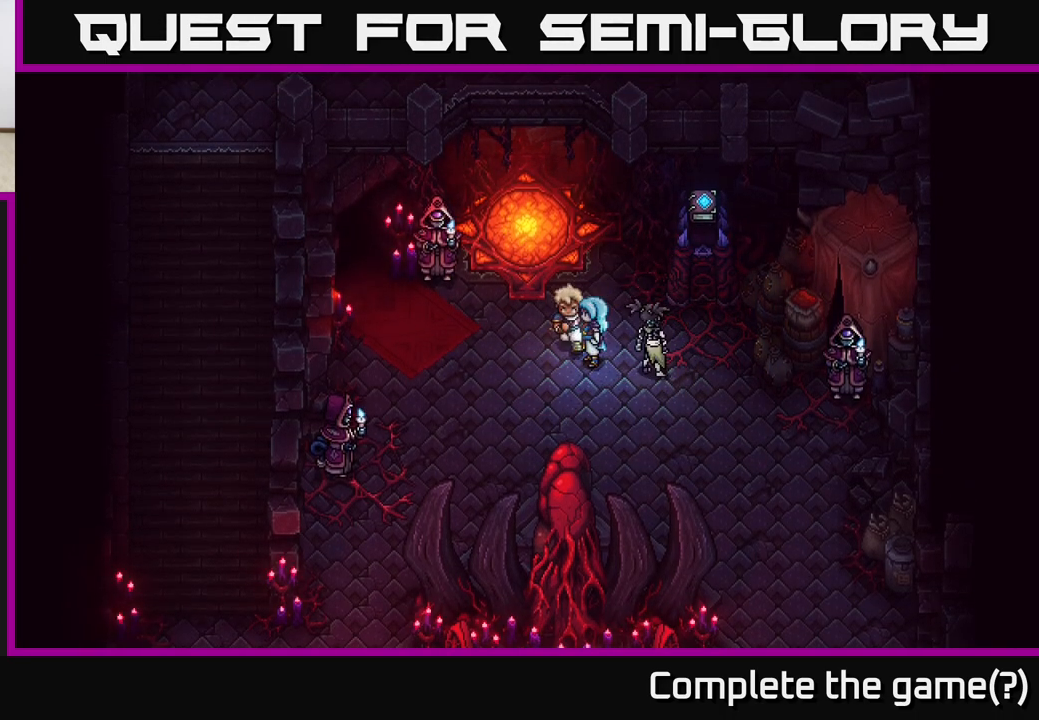
{"buttons": [], "left_stick": "center", "right_stick": "center", "events": [[200, "left_stick", "left"], [250, "left_stick", "up-left"], [433, "left_stick", "center"]]}
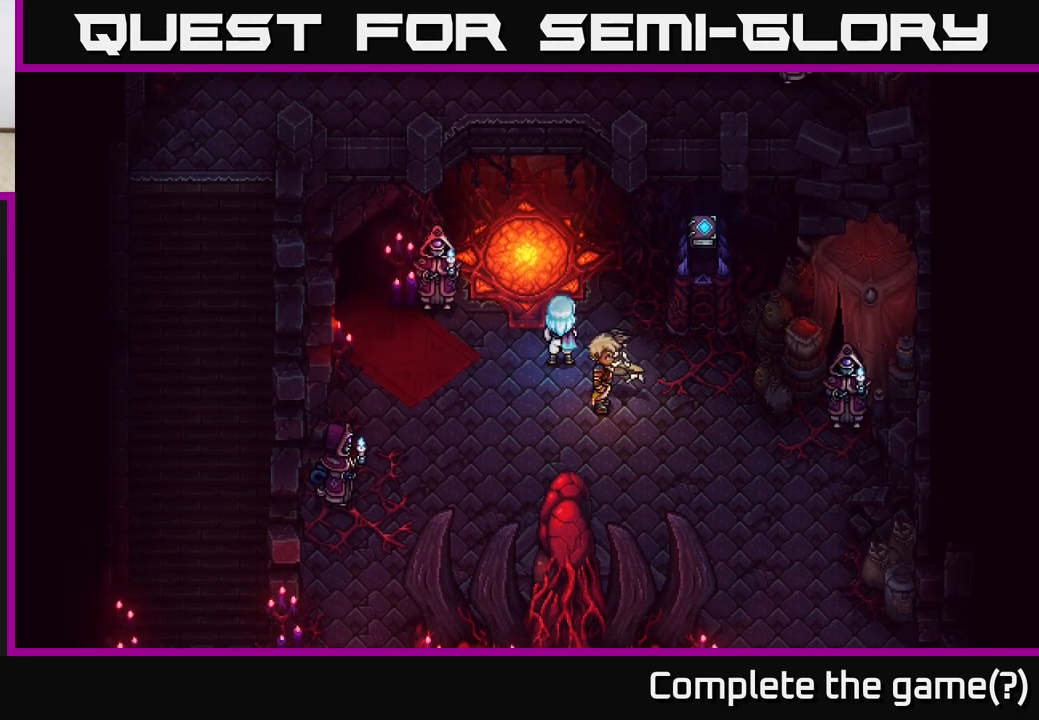
{"buttons": [], "left_stick": "left", "right_stick": "center", "events": [[450, "left_stick", "left"]]}
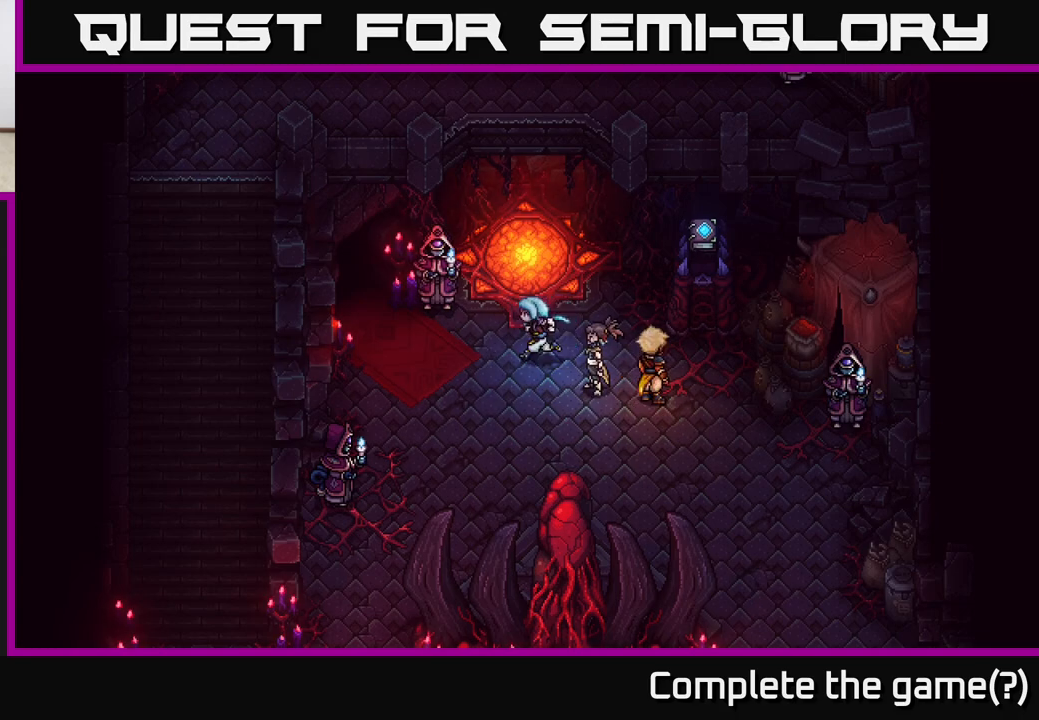
{"buttons": [], "left_stick": "right", "right_stick": "center", "events": [[150, "left_stick", "center"], [283, "left_stick", "right"]]}
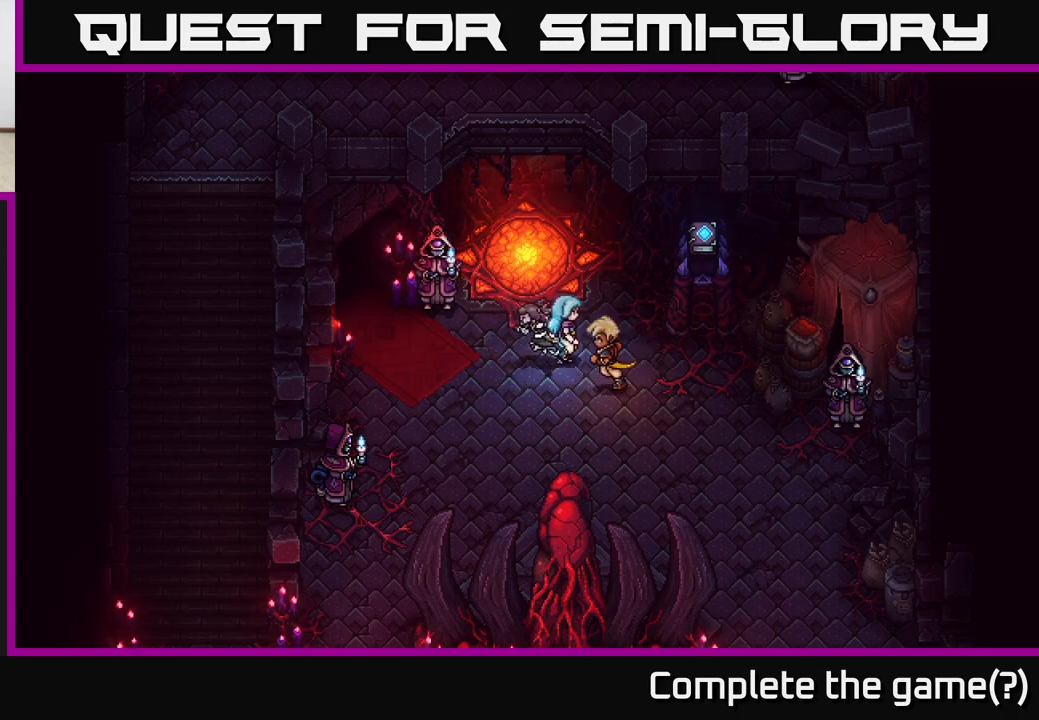
{"buttons": ["START"], "left_stick": "center", "right_stick": "center", "events": [[183, "left_stick", "down"], [283, "left_stick", "center"], [433, "START", "down"]]}
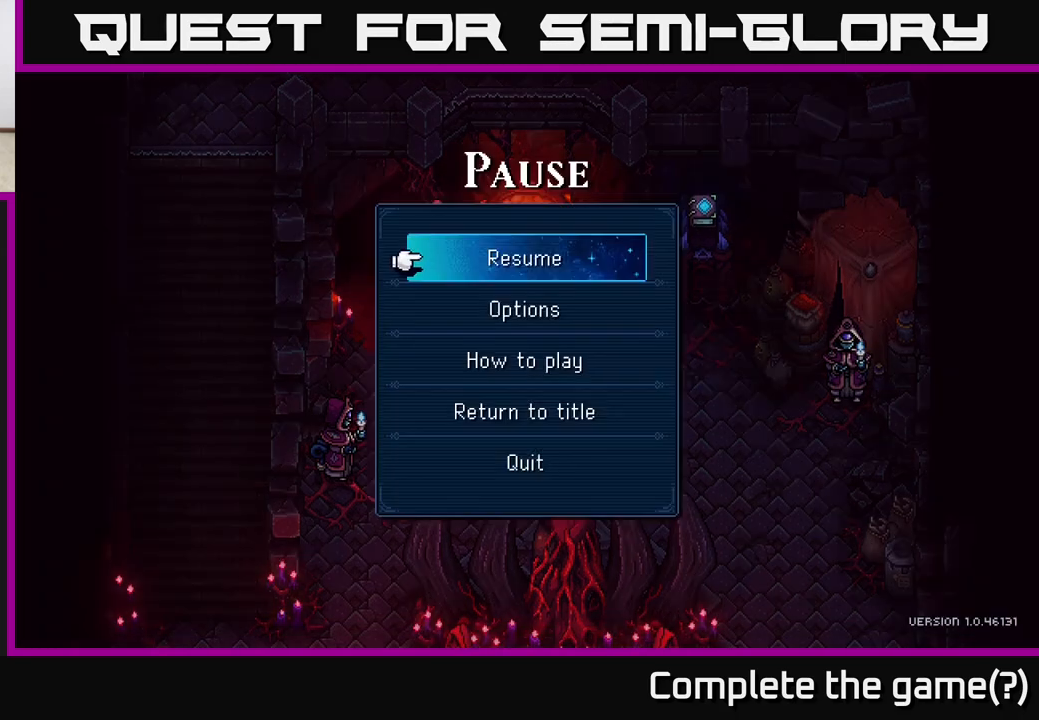
{"buttons": [], "left_stick": "center", "right_stick": "center", "events": [[117, "START", "up"]]}
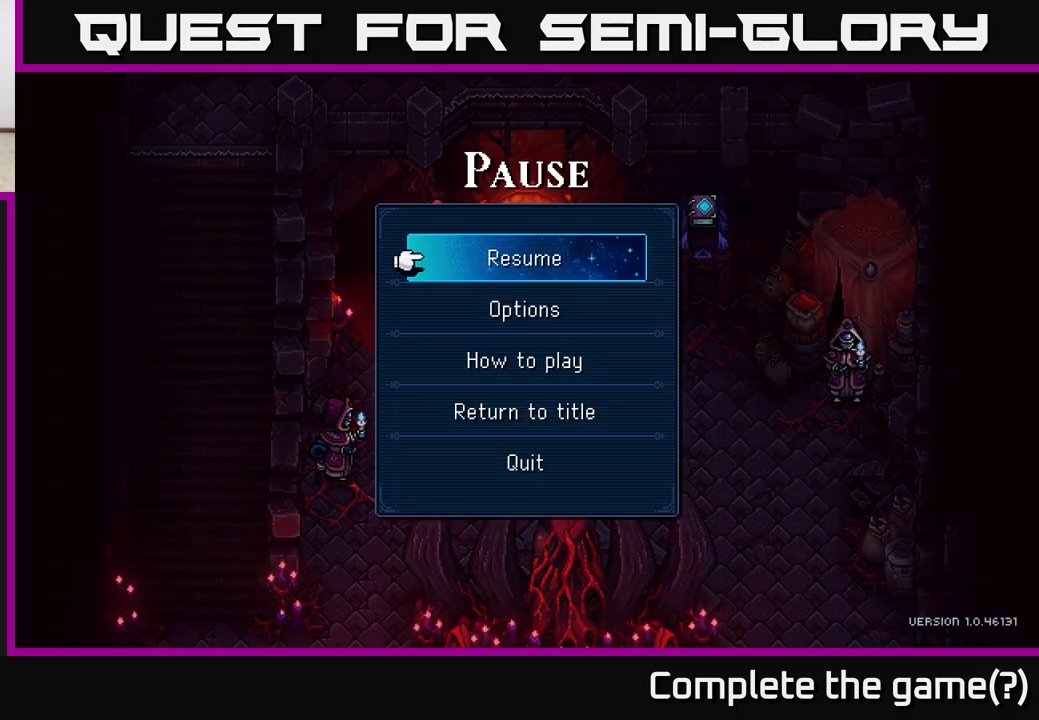
{"buttons": [], "left_stick": "center", "right_stick": "center", "events": [[17, "DPAD_DOWN", "down"], [83, "DPAD_DOWN", "up"], [217, "DPAD_DOWN", "down"], [283, "DPAD_DOWN", "up"], [383, "DPAD_DOWN", "down"], [467, "DPAD_DOWN", "up"]]}
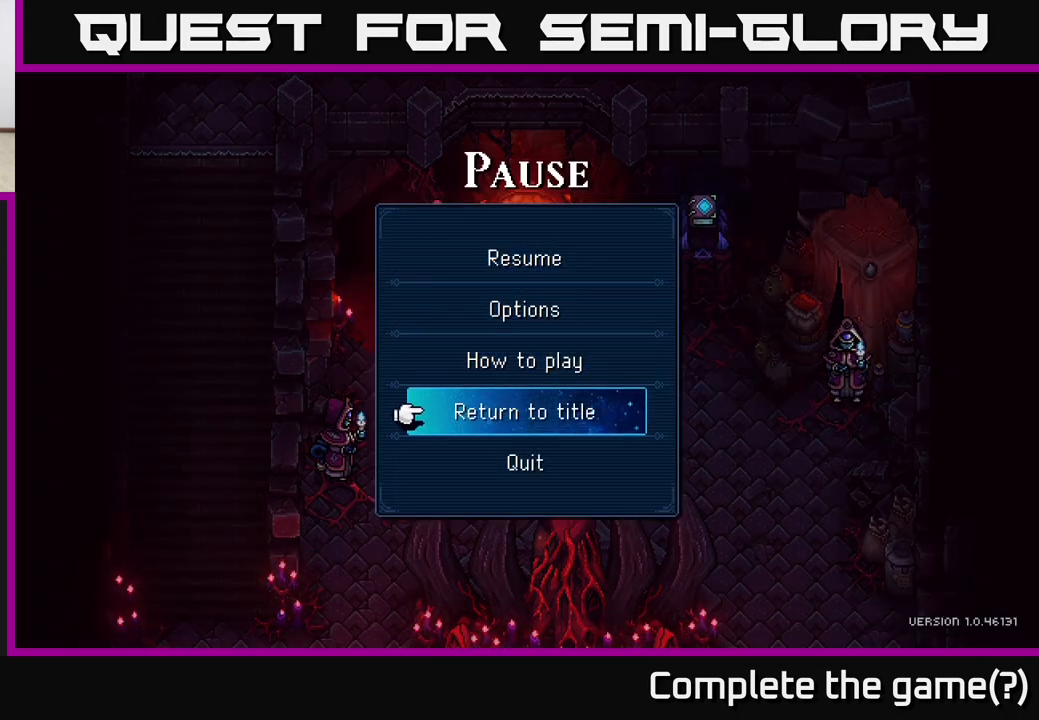
{"buttons": [], "left_stick": "center", "right_stick": "center", "events": [[100, "A", "down"], [267, "A", "up"]]}
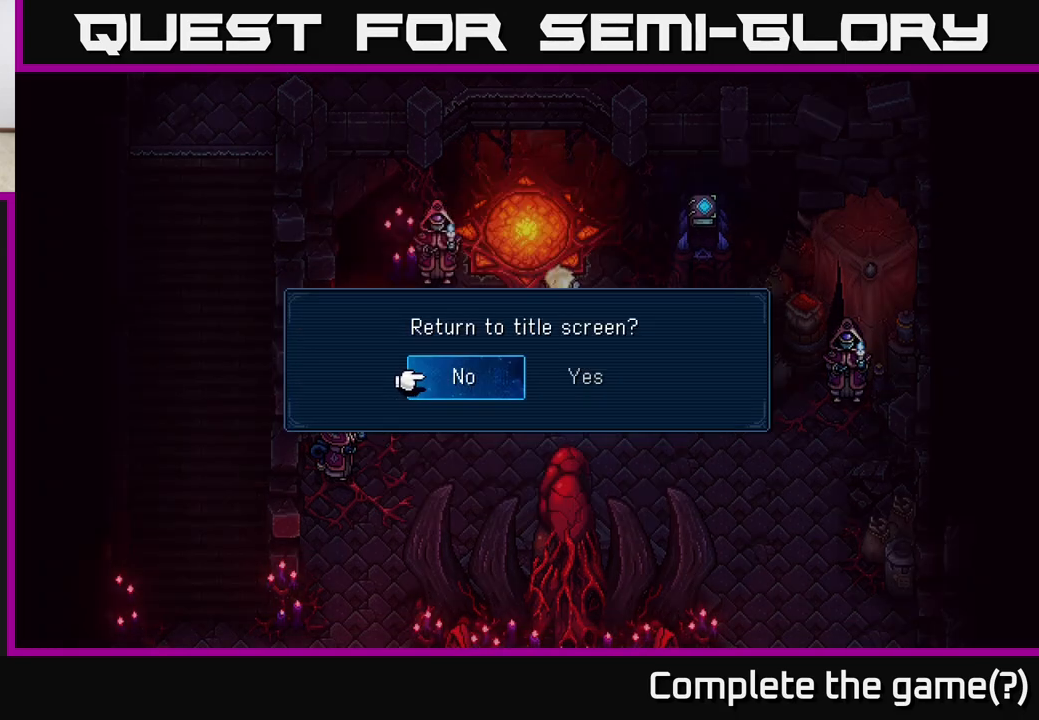
{"buttons": [], "left_stick": "center", "right_stick": "center", "events": [[150, "DPAD_RIGHT", "down"], [267, "DPAD_RIGHT", "up"]]}
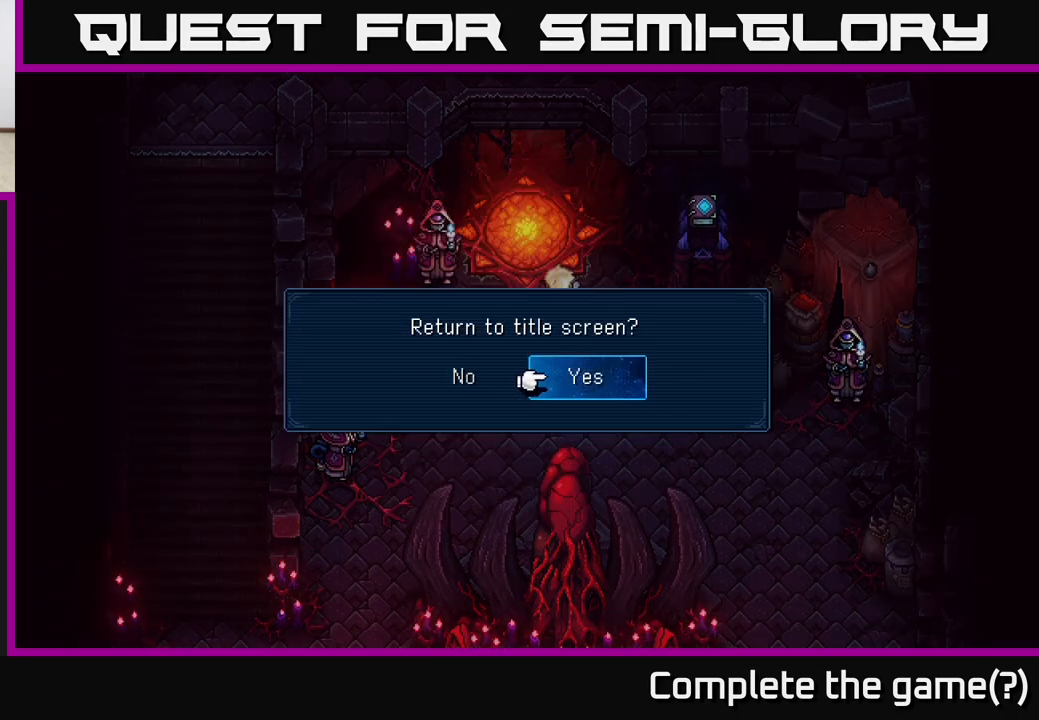
{"buttons": [], "left_stick": "center", "right_stick": "center", "events": [[17, "DPAD_LEFT", "down"], [117, "DPAD_LEFT", "up"], [333, "DPAD_RIGHT", "down"], [450, "DPAD_RIGHT", "up"]]}
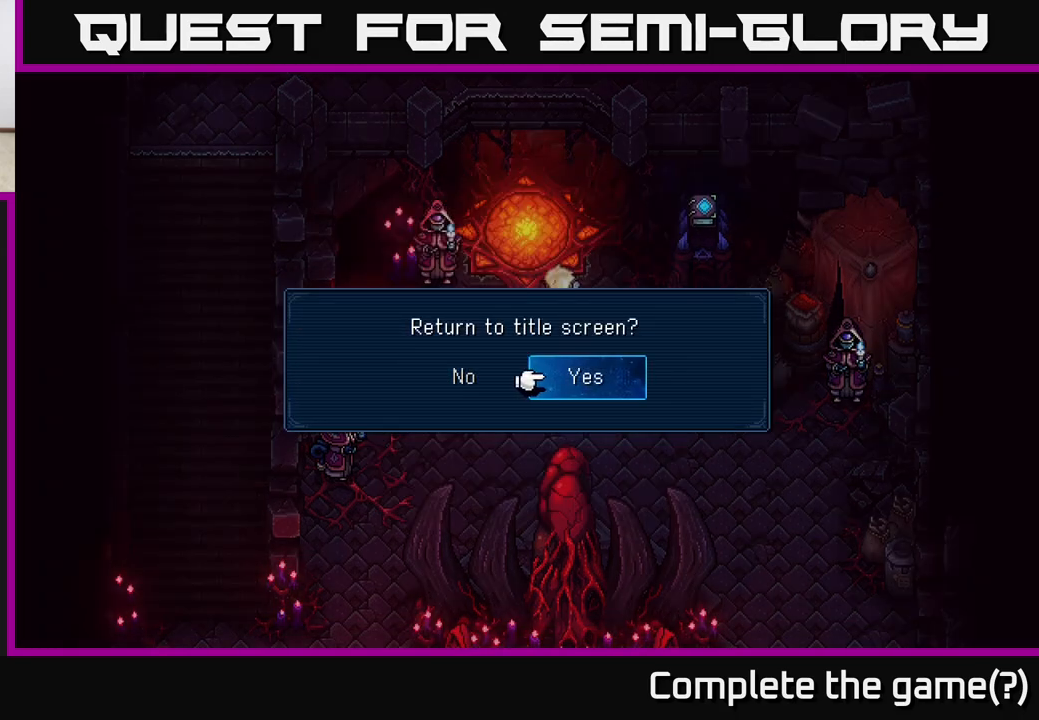
{"buttons": [], "left_stick": "center", "right_stick": "center", "events": [[417, "DPAD_LEFT", "down"], [500, "DPAD_LEFT", "up"]]}
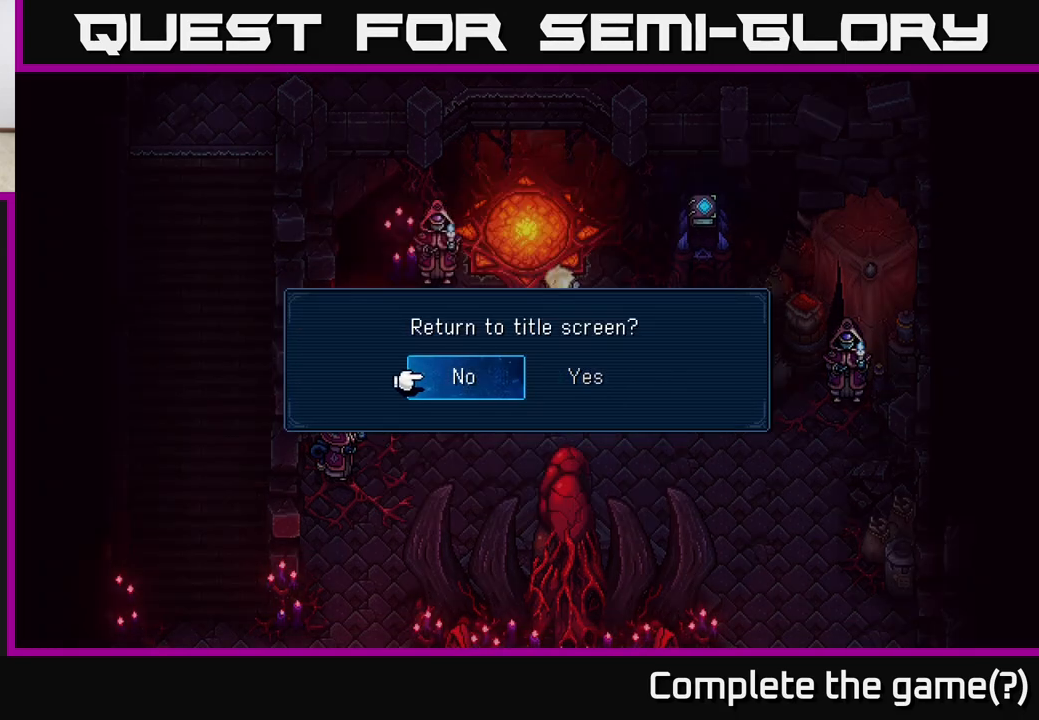
{"buttons": [], "left_stick": "center", "right_stick": "center", "events": [[183, "DPAD_RIGHT", "down"], [300, "DPAD_RIGHT", "up"]]}
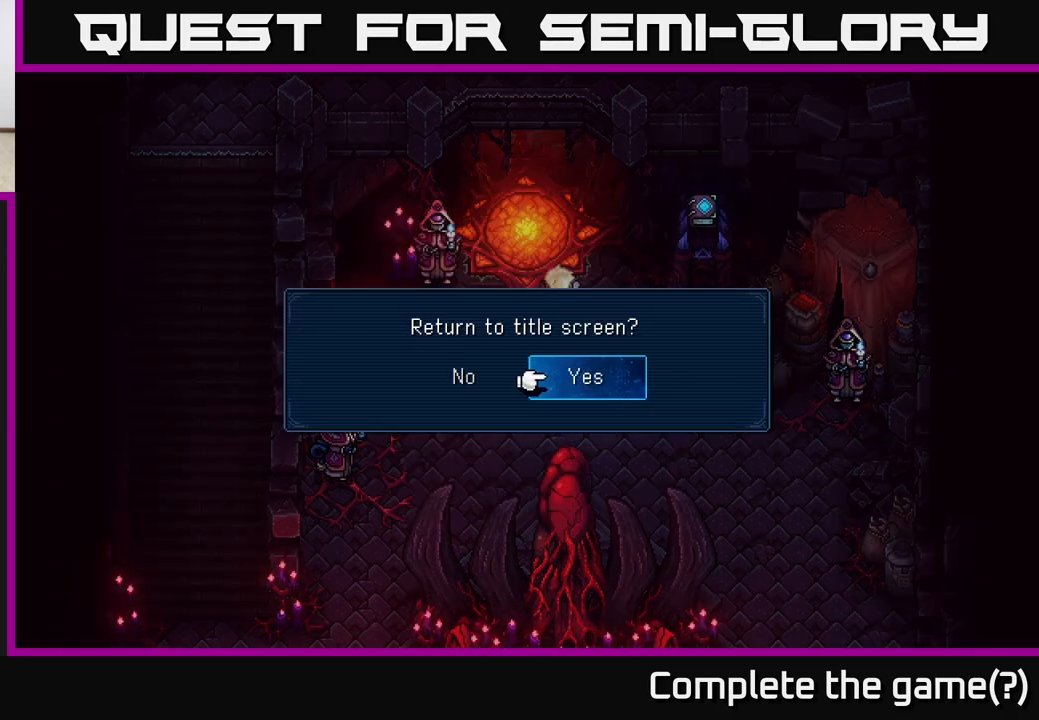
{"buttons": [], "left_stick": "center", "right_stick": "center", "events": [[250, "A", "down"], [500, "A", "up"]]}